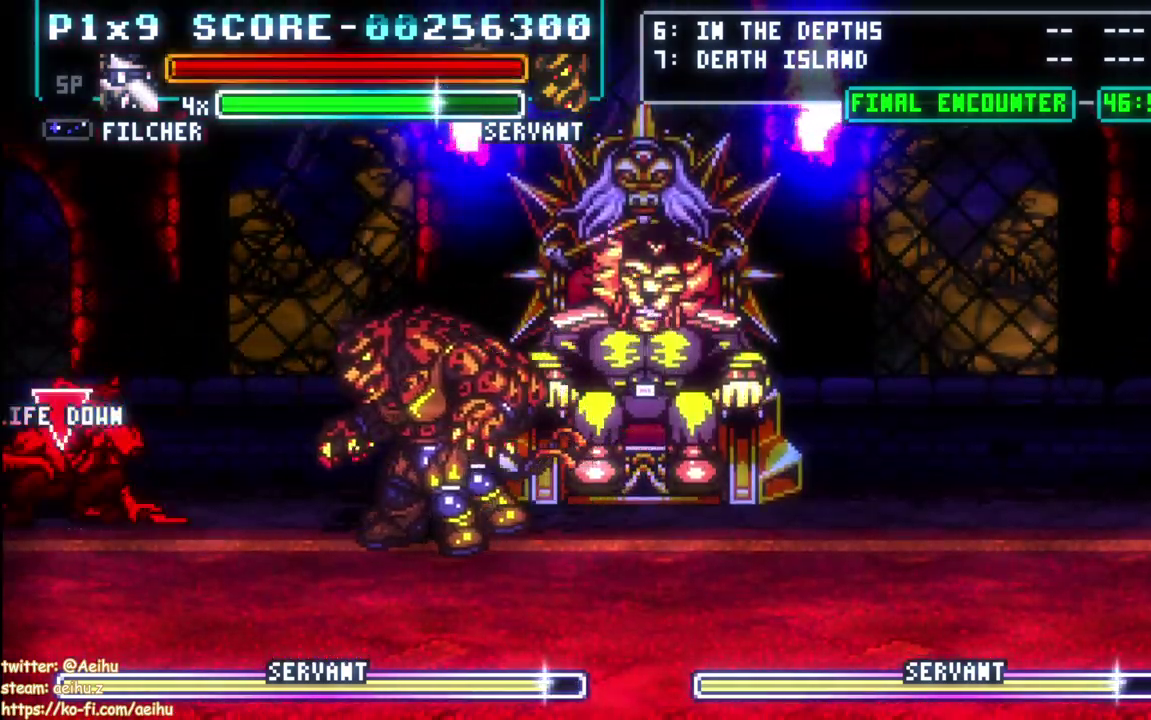
Gameplay with a controller (PlayStation layout); each line is a JSON object with the inputs held at the frame after it. "events" lists button and stick changes between this image and that frame as [ms after this image, input, new state], when the widget could be followed in between. Not read: CROSS L2 R3 right_stick.
{"buttons": ["CIRCLE", "DPAD_RIGHT"], "left_stick": "center", "events": [[17, "CIRCLE", "up"], [67, "CIRCLE", "down"], [233, "CIRCLE", "up"], [300, "CIRCLE", "down"], [417, "CIRCLE", "up"], [500, "CIRCLE", "down"]]}
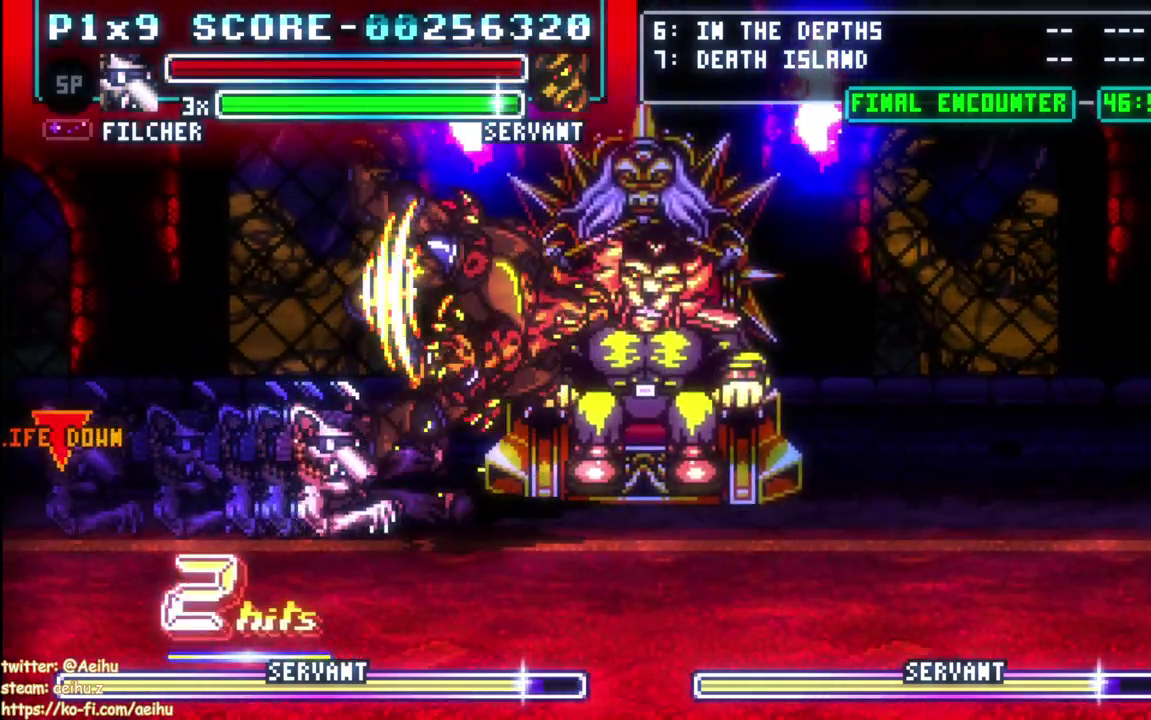
{"buttons": ["DPAD_RIGHT"], "left_stick": "center", "events": [[100, "CIRCLE", "up"], [167, "CIRCLE", "down"], [267, "CIRCLE", "up"], [333, "CIRCLE", "down"], [483, "CIRCLE", "up"]]}
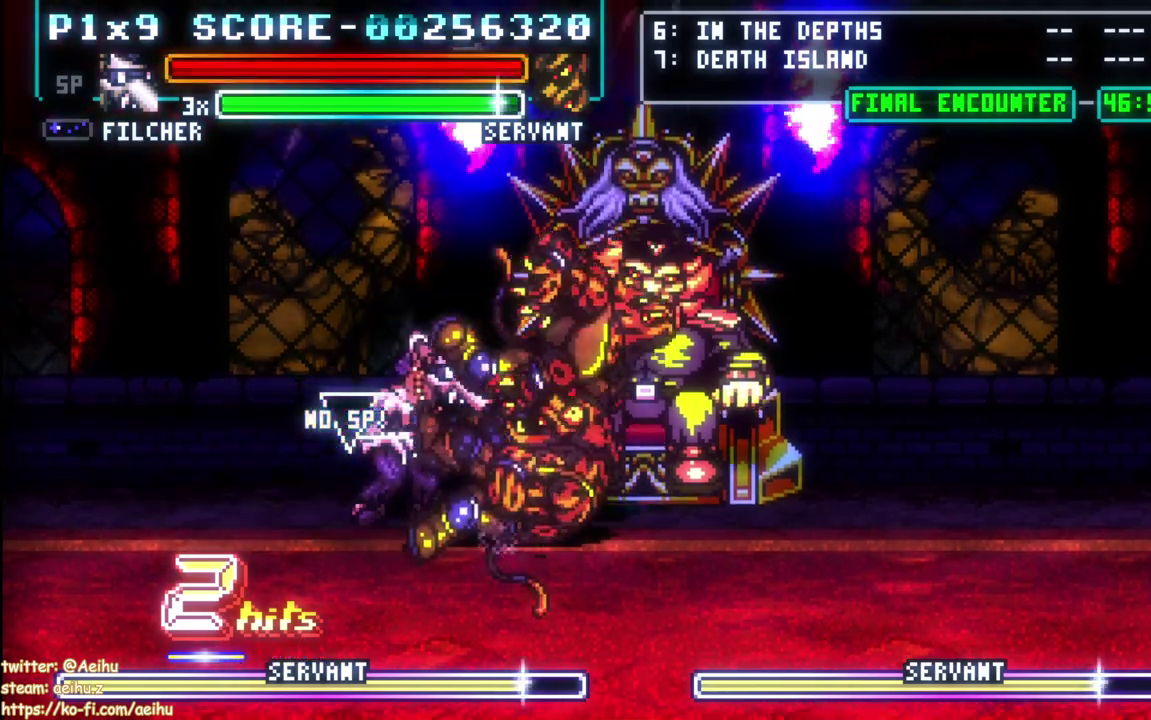
{"buttons": ["DPAD_LEFT"], "left_stick": "center", "events": [[400, "DPAD_RIGHT", "up"], [417, "DPAD_LEFT", "down"]]}
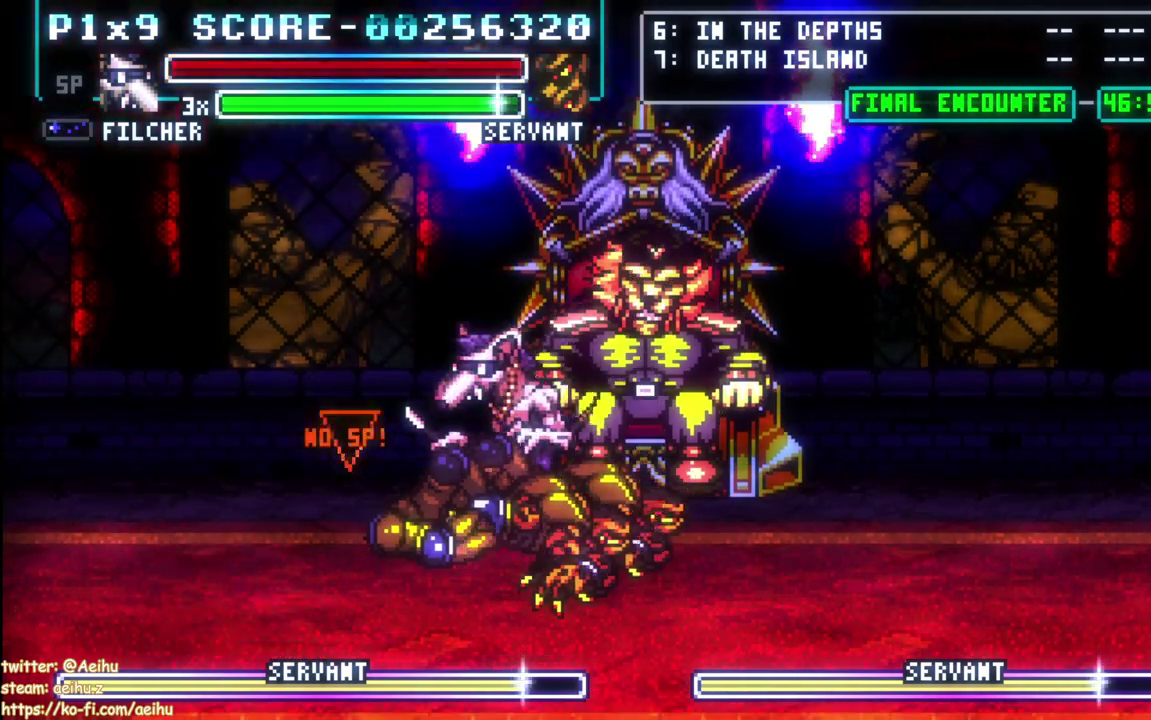
{"buttons": ["DPAD_RIGHT"], "left_stick": "center", "events": [[300, "DPAD_LEFT", "up"], [333, "DPAD_RIGHT", "down"]]}
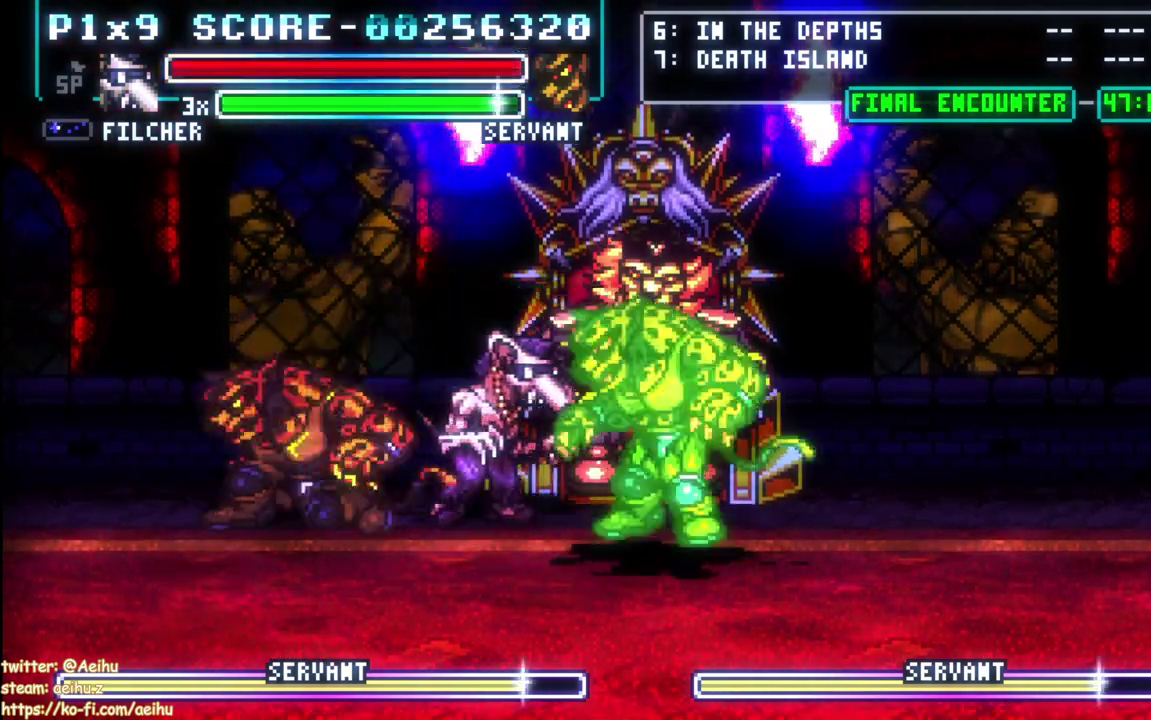
{"buttons": ["SQUARE", "DPAD_LEFT"], "left_stick": "center", "events": [[33, "DPAD_RIGHT", "up"], [67, "DPAD_LEFT", "down"], [117, "SQUARE", "down"], [383, "SQUARE", "up"], [433, "SQUARE", "down"]]}
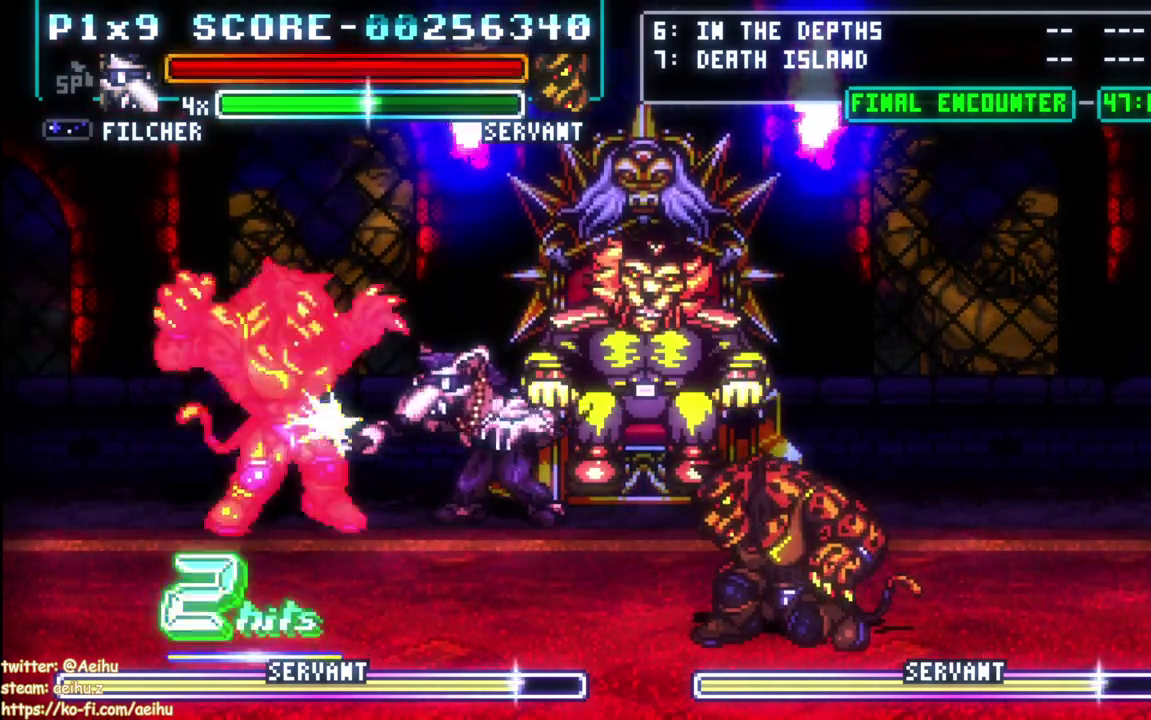
{"buttons": ["DPAD_LEFT"], "left_stick": "center", "events": [[33, "SQUARE", "up"], [100, "SQUARE", "down"], [133, "DPAD_LEFT", "up"], [183, "SQUARE", "up"], [283, "DPAD_LEFT", "down"]]}
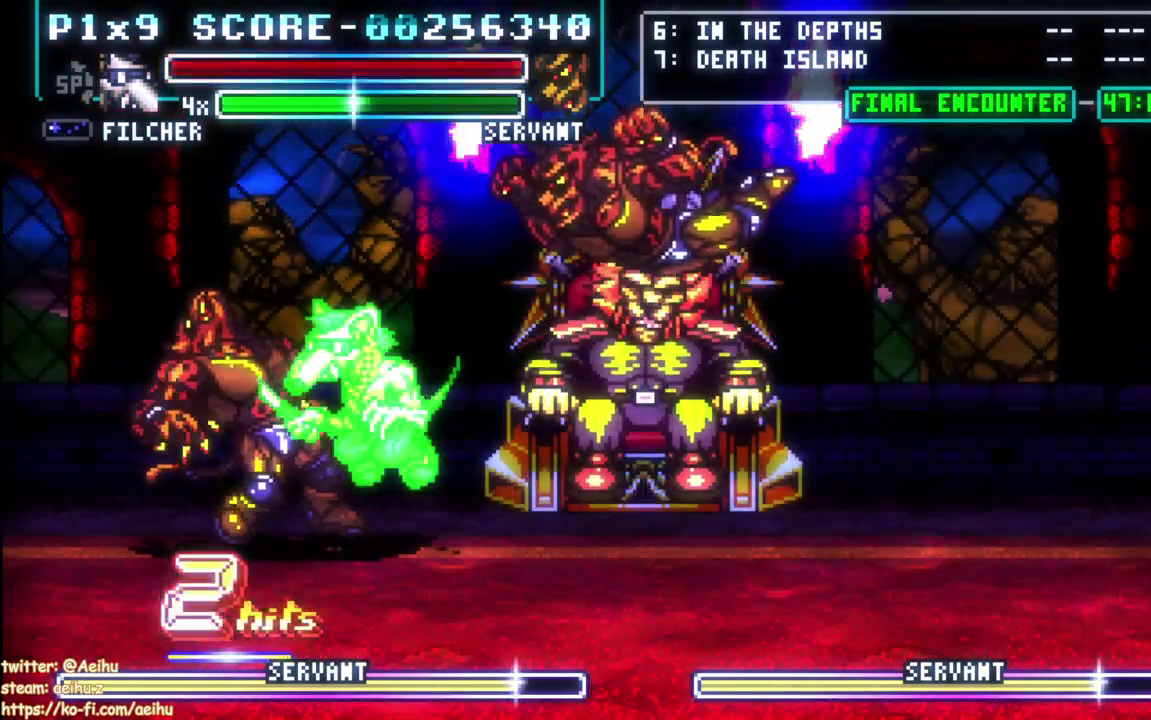
{"buttons": ["SQUARE", "DPAD_LEFT"], "left_stick": "center", "events": [[133, "SQUARE", "down"], [233, "SQUARE", "up"], [283, "SQUARE", "down"], [333, "DPAD_LEFT", "up"], [483, "DPAD_LEFT", "down"]]}
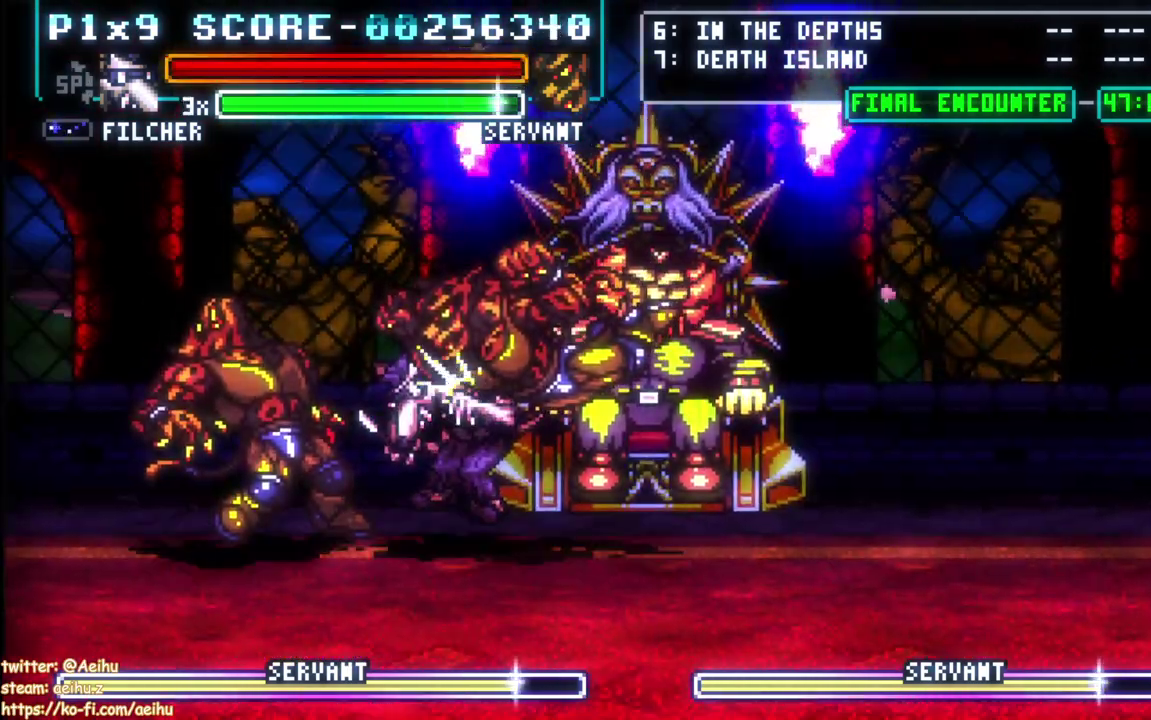
{"buttons": ["SQUARE"], "left_stick": "center", "events": [[50, "SQUARE", "up"], [167, "SQUARE", "down"], [183, "DPAD_LEFT", "up"], [283, "SQUARE", "up"], [500, "SQUARE", "down"]]}
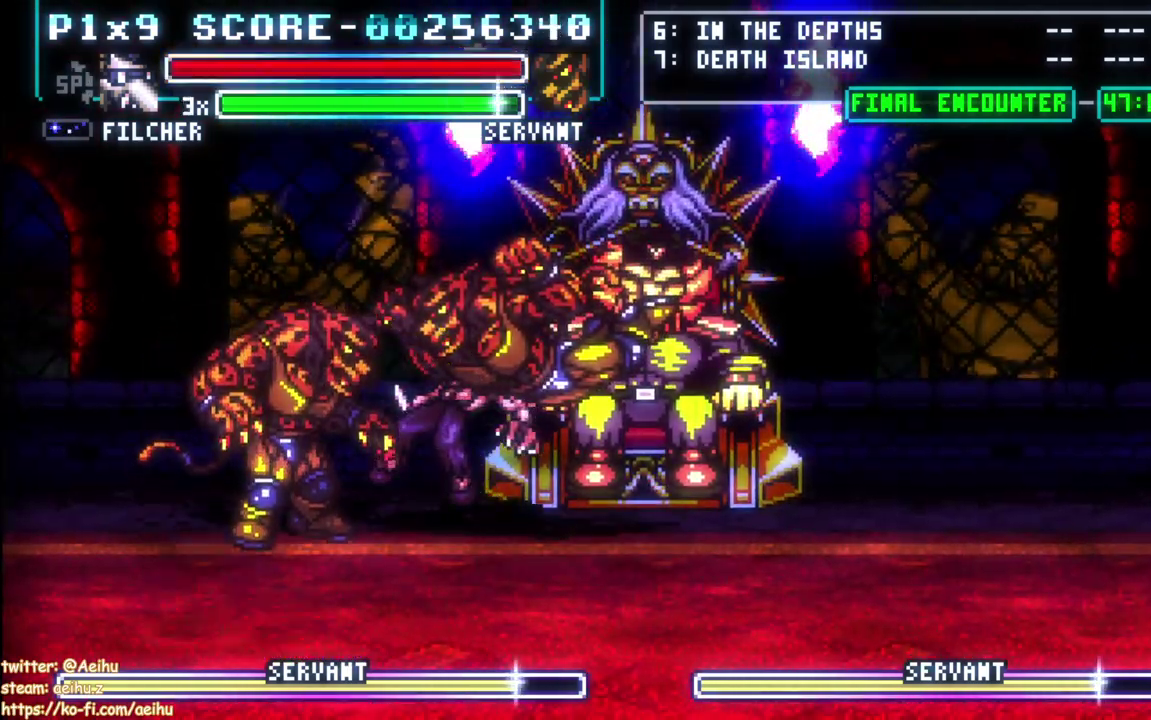
{"buttons": ["SQUARE"], "left_stick": "center", "events": [[117, "SQUARE", "up"], [217, "SQUARE", "down"], [333, "SQUARE", "up"], [417, "SQUARE", "down"]]}
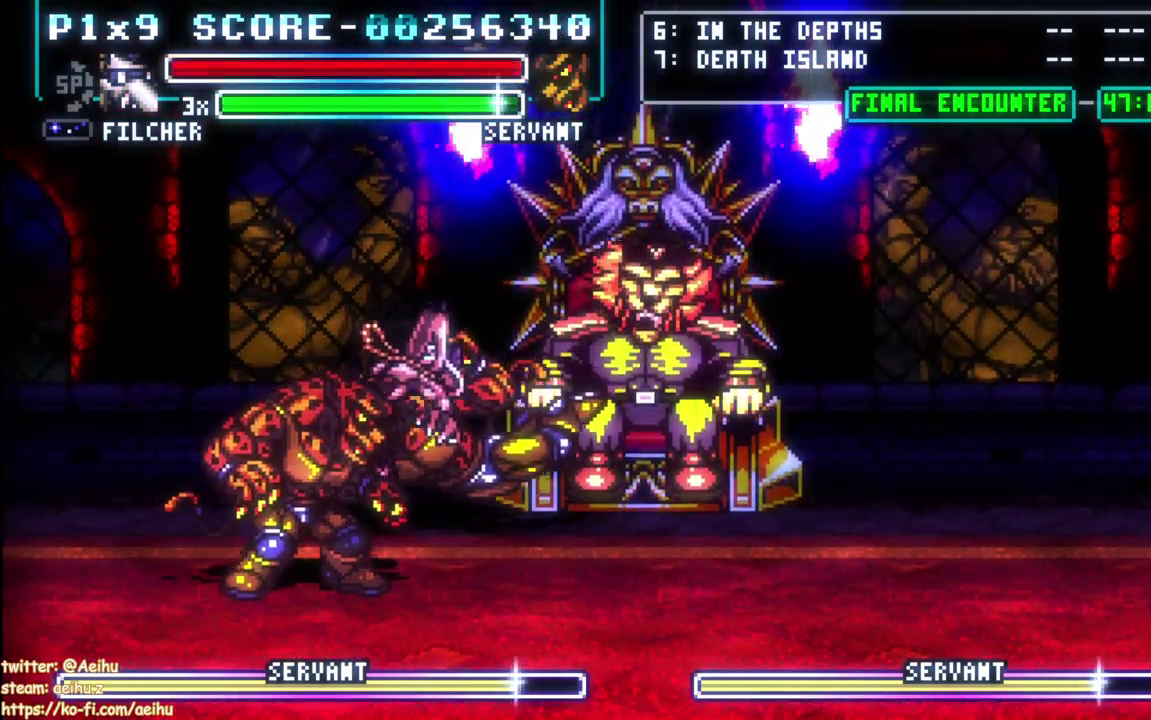
{"buttons": [], "left_stick": "center", "events": [[33, "SQUARE", "up"], [117, "SQUARE", "down"], [233, "SQUARE", "up"], [400, "SQUARE", "down"], [467, "SQUARE", "up"]]}
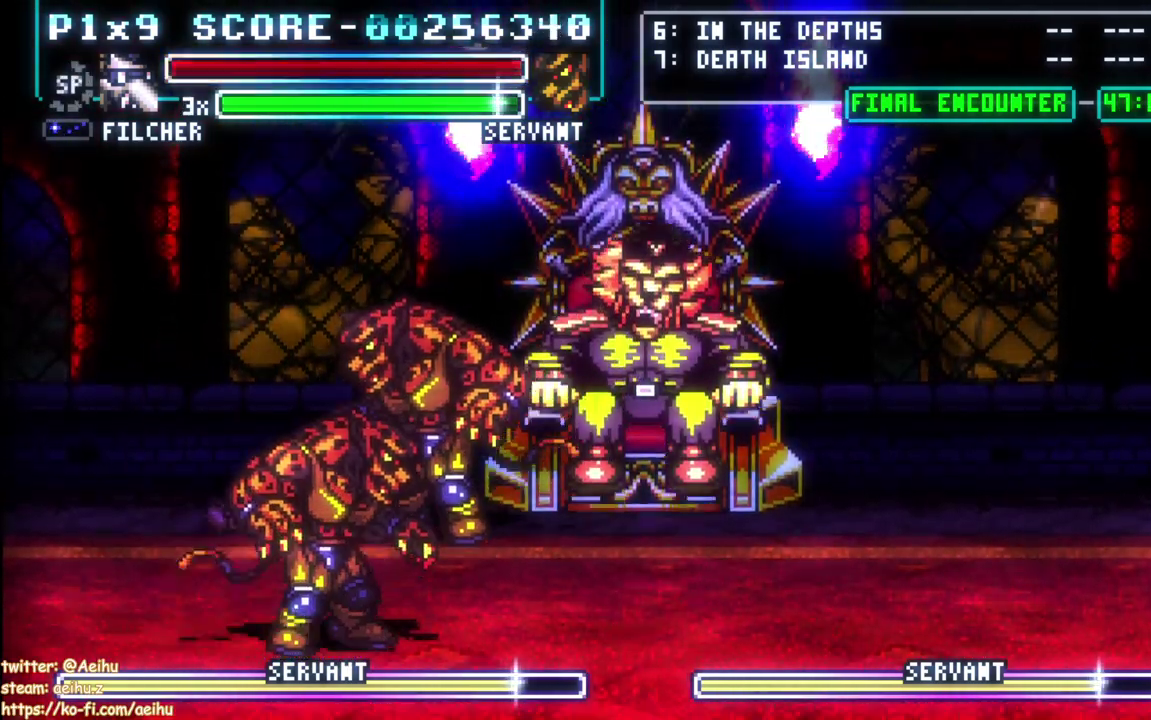
{"buttons": [], "left_stick": "center", "events": []}
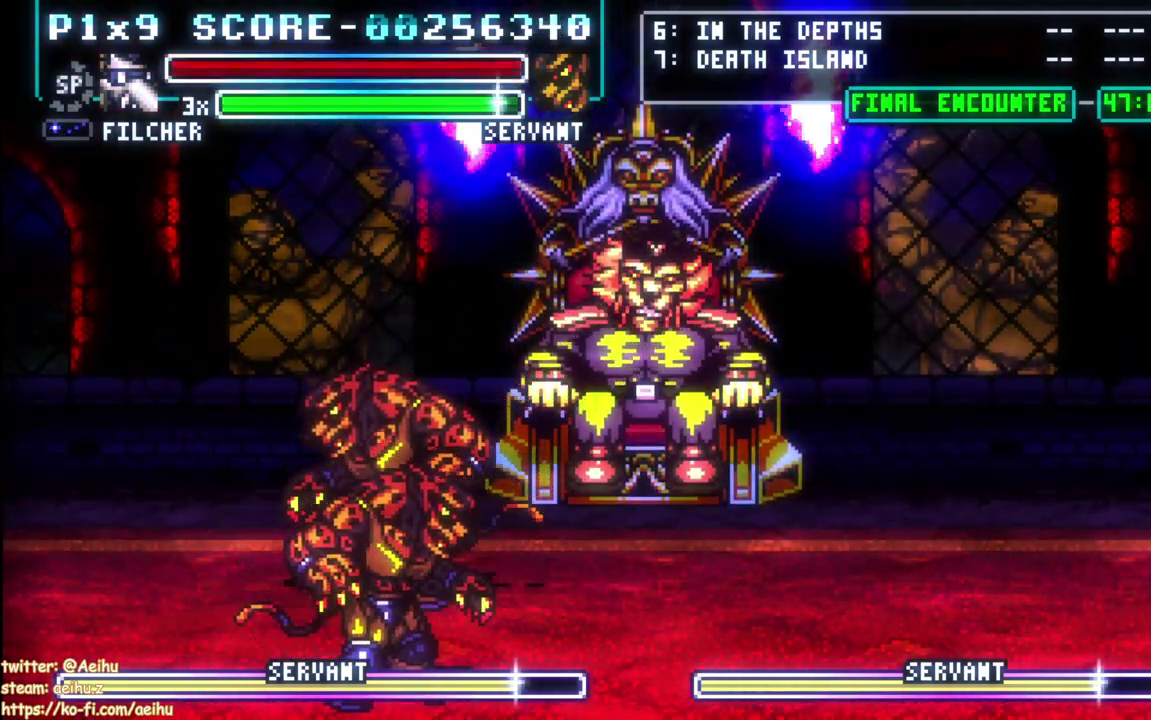
{"buttons": [], "left_stick": "center", "events": []}
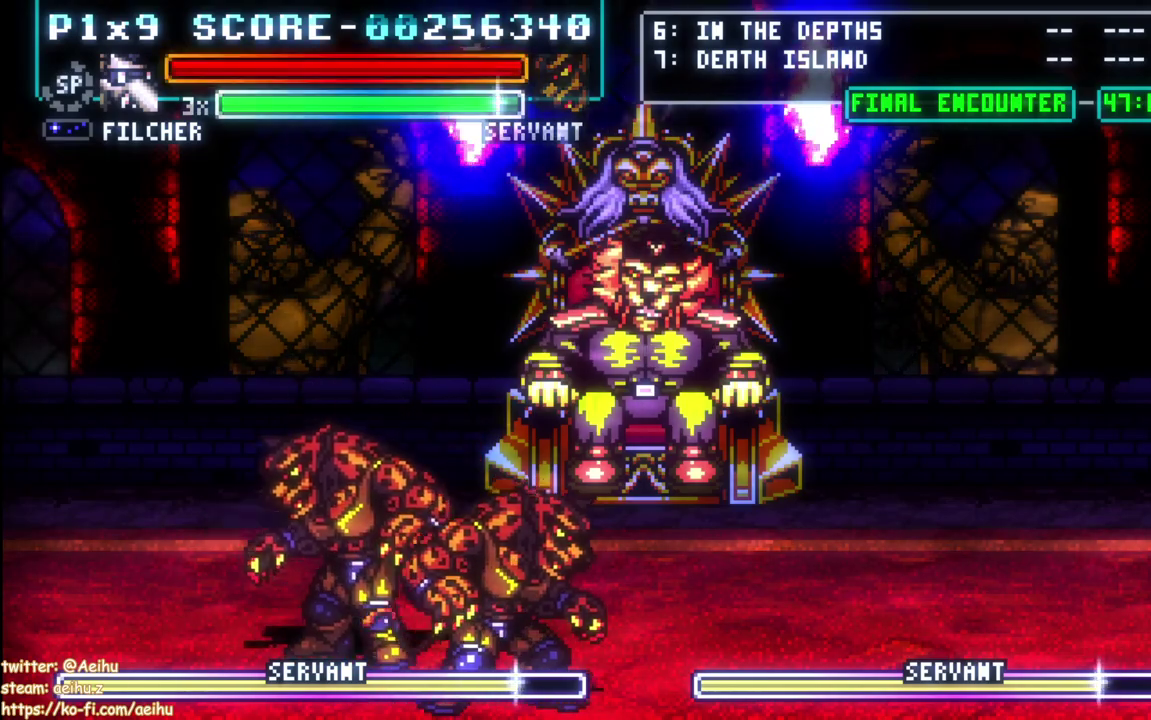
{"buttons": [], "left_stick": "center", "events": []}
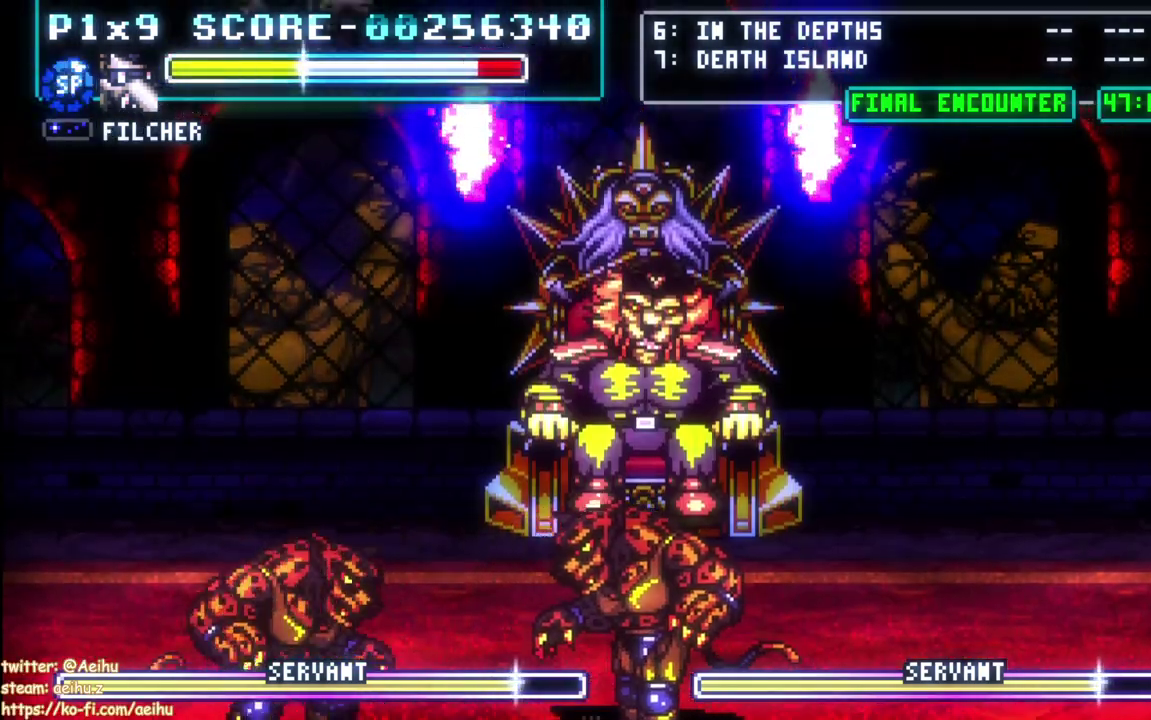
{"buttons": ["DPAD_DOWN", "DPAD_RIGHT"], "left_stick": "center", "events": [[333, "DPAD_DOWN", "down"], [333, "DPAD_RIGHT", "down"]]}
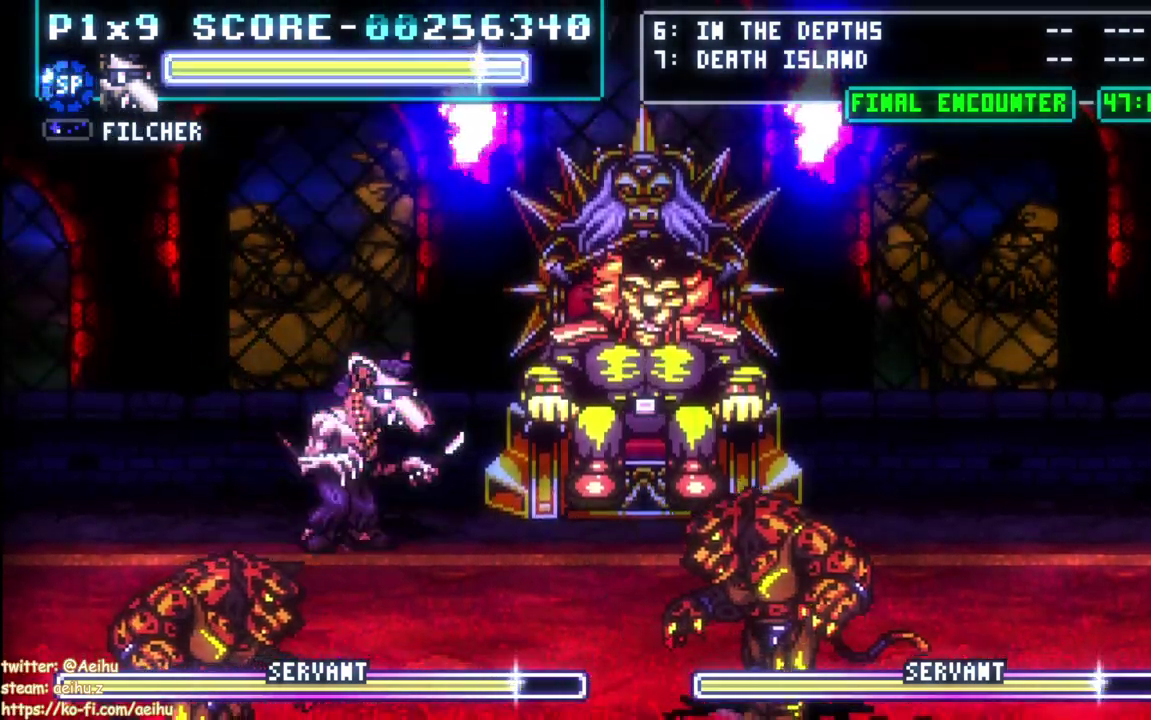
{"buttons": ["DPAD_DOWN", "DPAD_RIGHT"], "left_stick": "center", "events": [[100, "DPAD_RIGHT", "up"], [350, "DPAD_RIGHT", "down"]]}
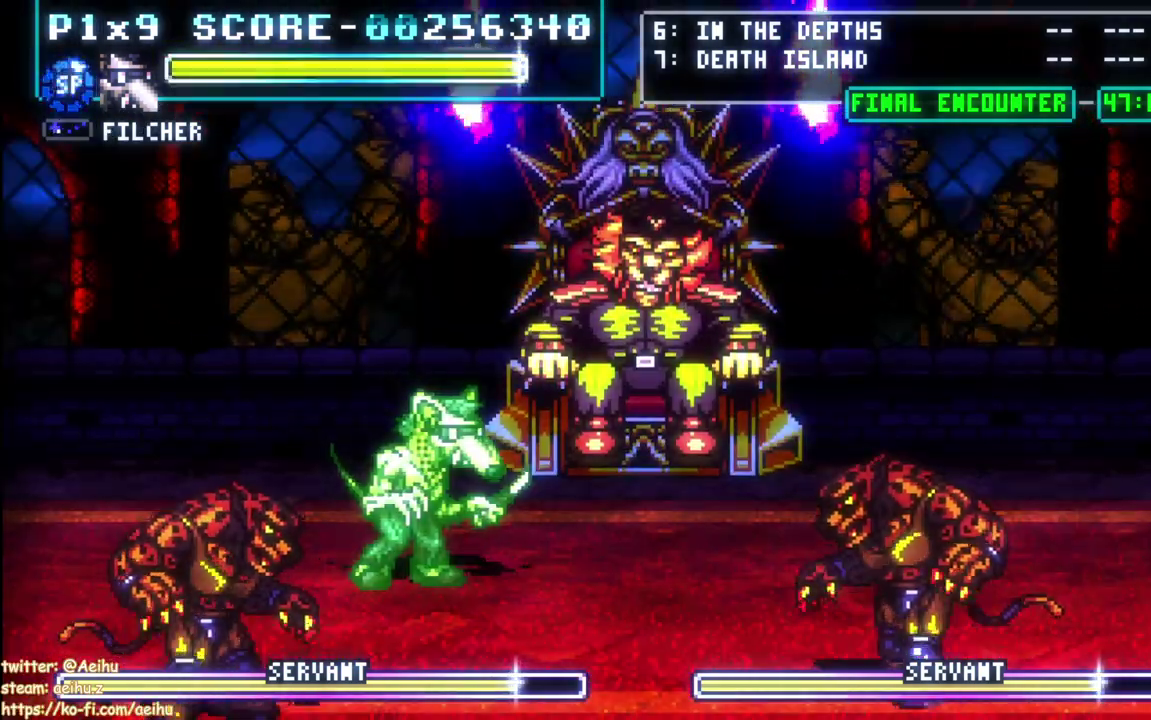
{"buttons": ["DPAD_DOWN"], "left_stick": "center", "events": [[367, "DPAD_RIGHT", "up"]]}
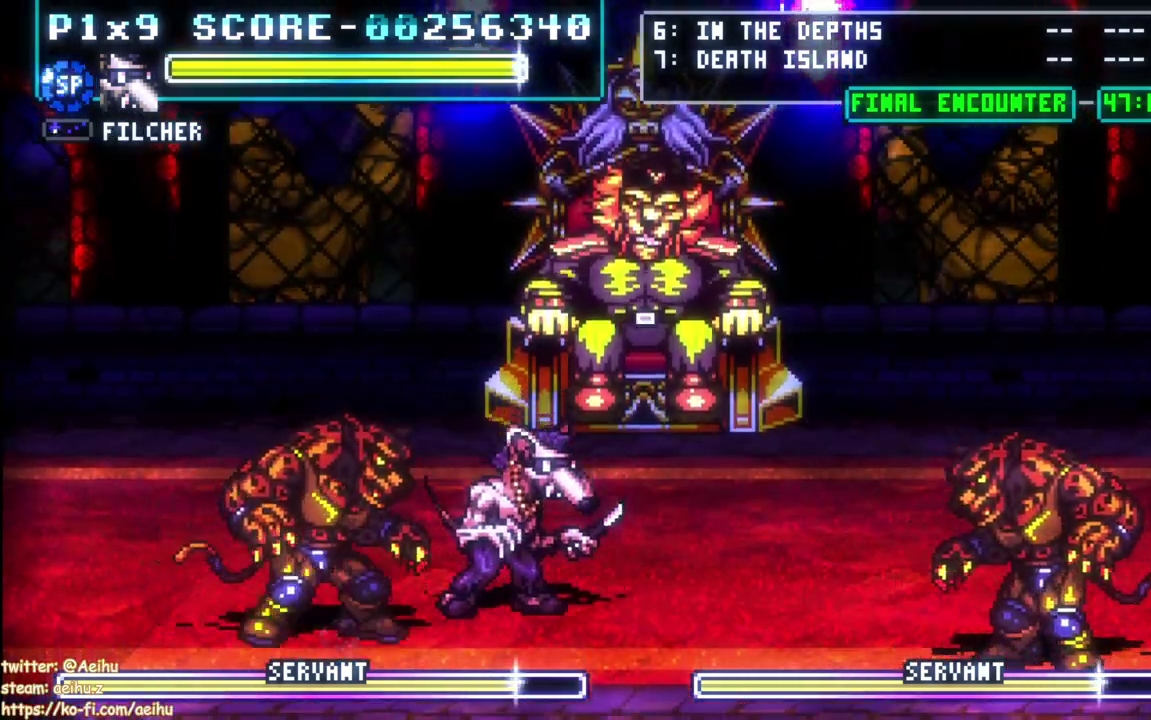
{"buttons": ["DPAD_LEFT"], "left_stick": "center", "events": [[67, "DPAD_LEFT", "down"], [100, "DPAD_DOWN", "up"], [117, "CIRCLE", "down"], [450, "CIRCLE", "up"]]}
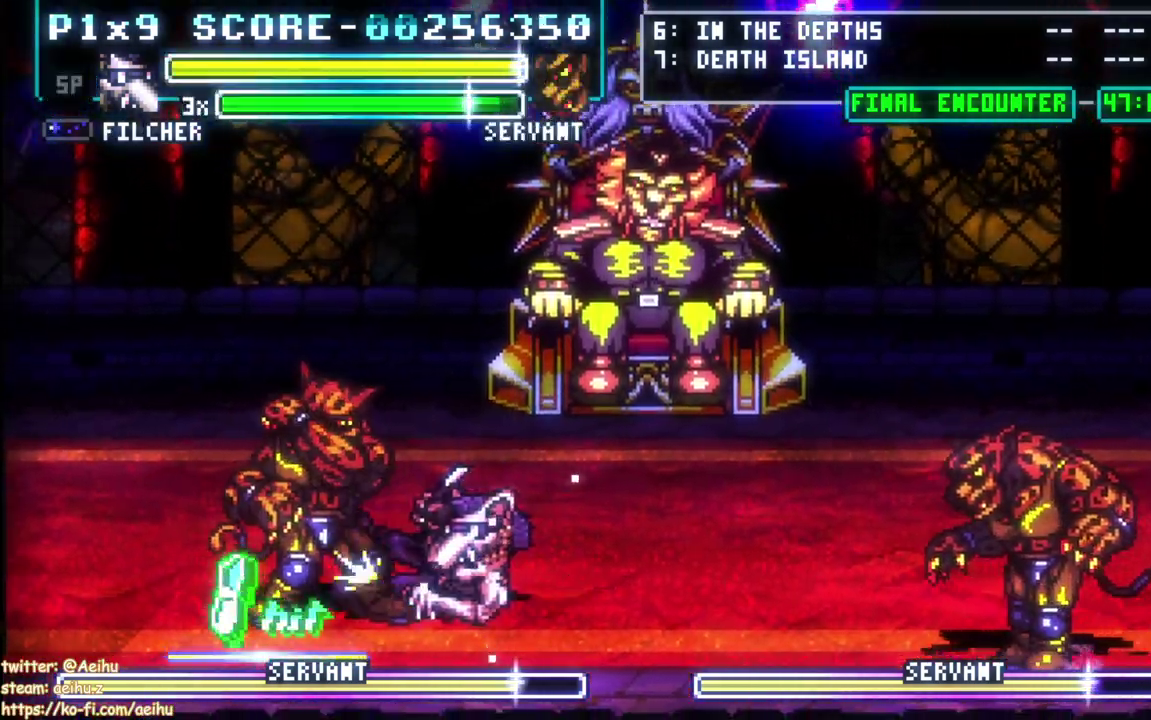
{"buttons": ["SQUARE", "DPAD_RIGHT"], "left_stick": "center", "events": [[33, "CIRCLE", "down"], [83, "CIRCLE", "up"], [367, "DPAD_LEFT", "up"], [400, "DPAD_RIGHT", "down"], [500, "SQUARE", "down"]]}
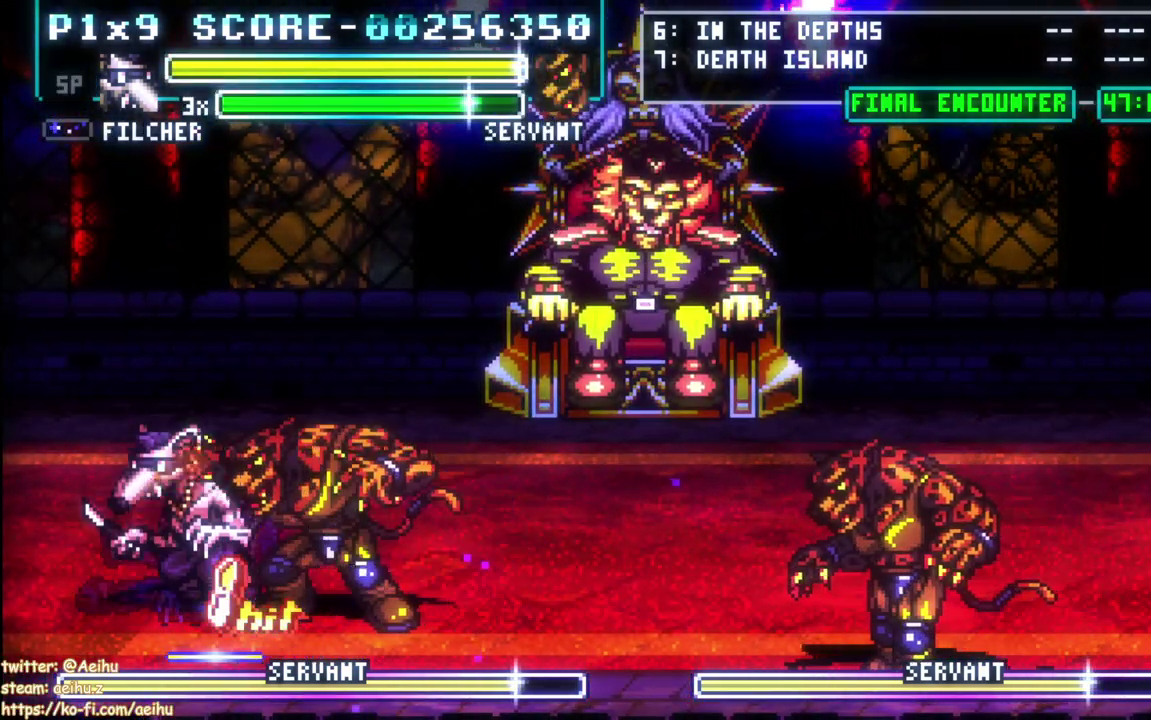
{"buttons": ["SQUARE", "DPAD_RIGHT"], "left_stick": "center", "events": [[100, "SQUARE", "up"], [150, "SQUARE", "down"], [267, "SQUARE", "up"], [317, "SQUARE", "down"], [400, "SQUARE", "up"], [467, "SQUARE", "down"]]}
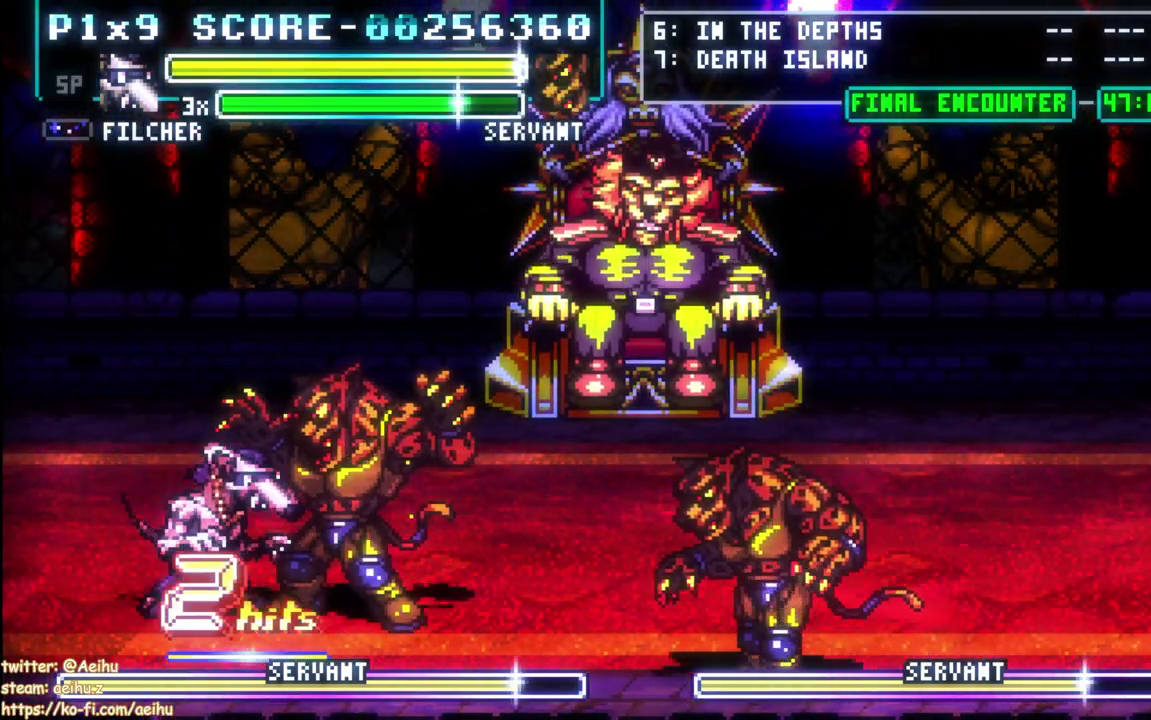
{"buttons": ["DPAD_RIGHT"], "left_stick": "center", "events": [[67, "SQUARE", "up"], [117, "SQUARE", "down"], [200, "SQUARE", "up"]]}
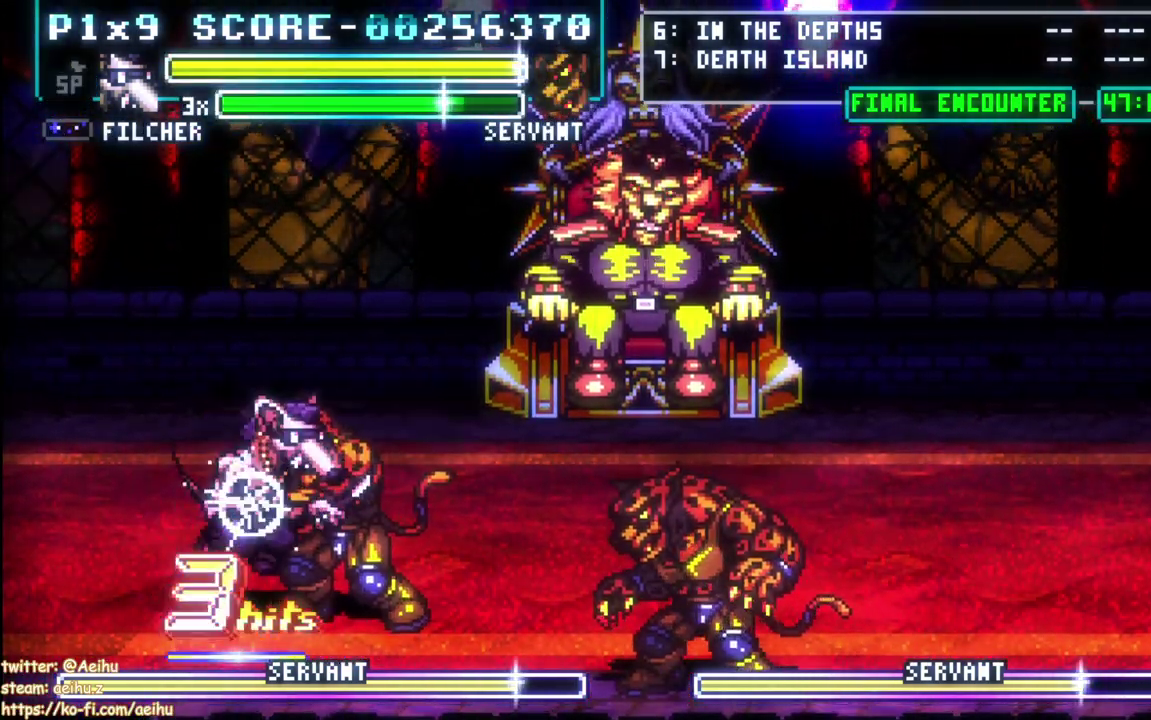
{"buttons": ["DPAD_RIGHT"], "left_stick": "center", "events": [[150, "DPAD_RIGHT", "up"], [200, "SQUARE", "down"], [400, "DPAD_RIGHT", "down"], [483, "SQUARE", "up"]]}
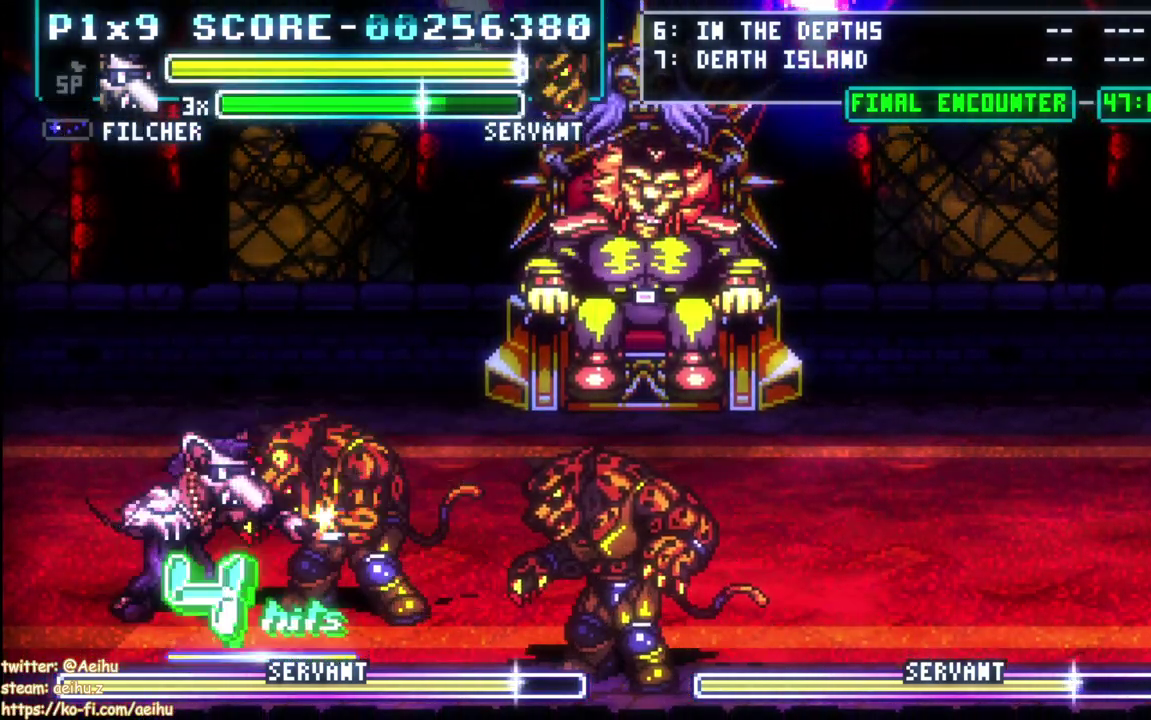
{"buttons": ["DPAD_RIGHT"], "left_stick": "center", "events": [[33, "SQUARE", "down"], [133, "SQUARE", "up"], [200, "SQUARE", "down"], [300, "SQUARE", "up"], [350, "SQUARE", "down"], [467, "SQUARE", "up"]]}
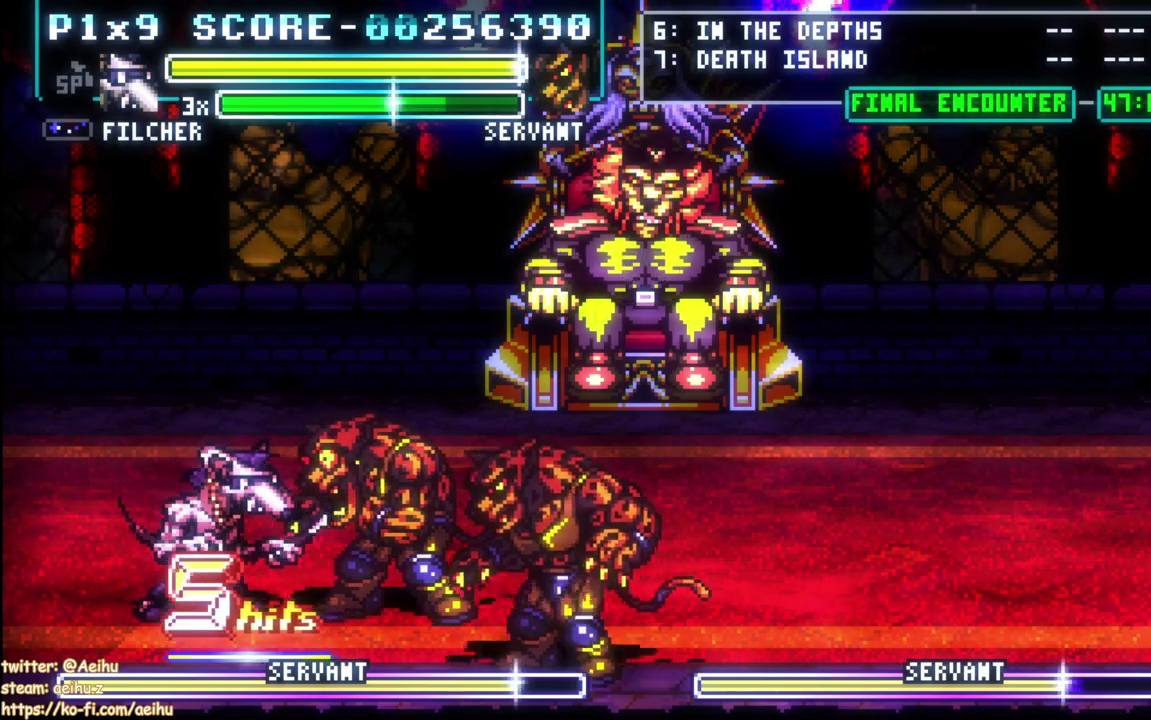
{"buttons": ["SQUARE", "DPAD_RIGHT"], "left_stick": "center", "events": [[17, "SQUARE", "down"], [133, "SQUARE", "up"], [183, "SQUARE", "down"], [283, "SQUARE", "up"], [350, "SQUARE", "down"], [450, "SQUARE", "up"], [500, "SQUARE", "down"]]}
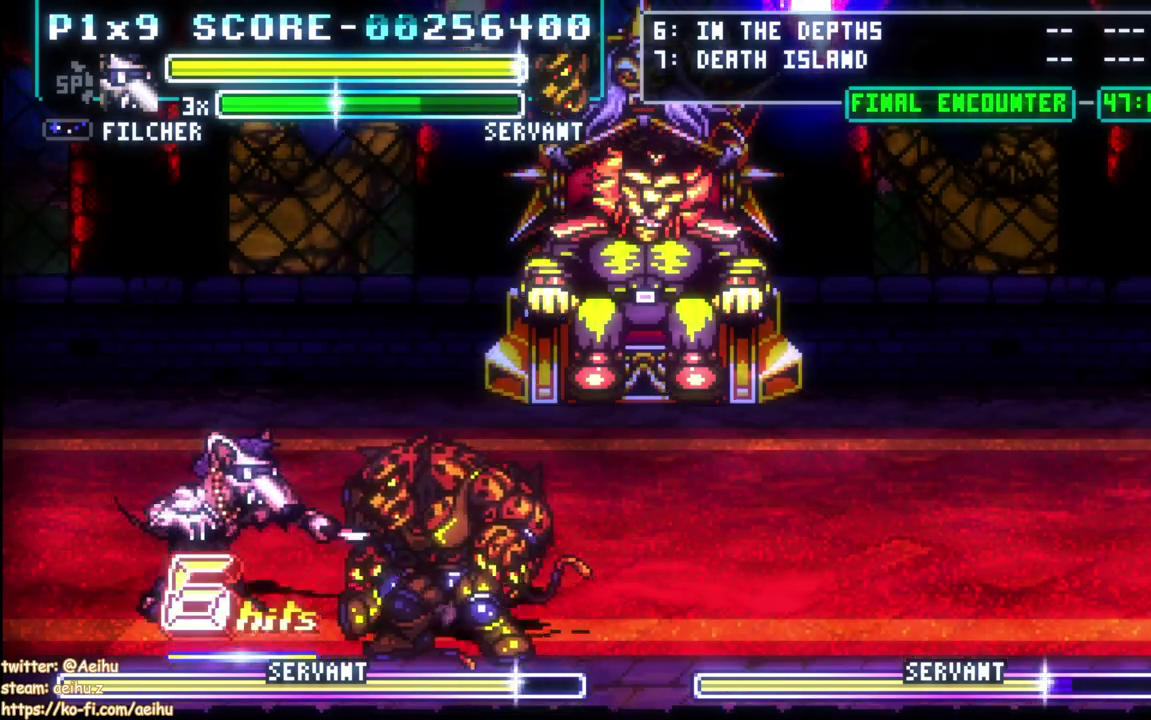
{"buttons": ["SQUARE", "DPAD_RIGHT"], "left_stick": "center", "events": [[117, "SQUARE", "up"], [167, "SQUARE", "down"], [283, "SQUARE", "up"], [333, "SQUARE", "down"], [433, "SQUARE", "up"], [500, "SQUARE", "down"]]}
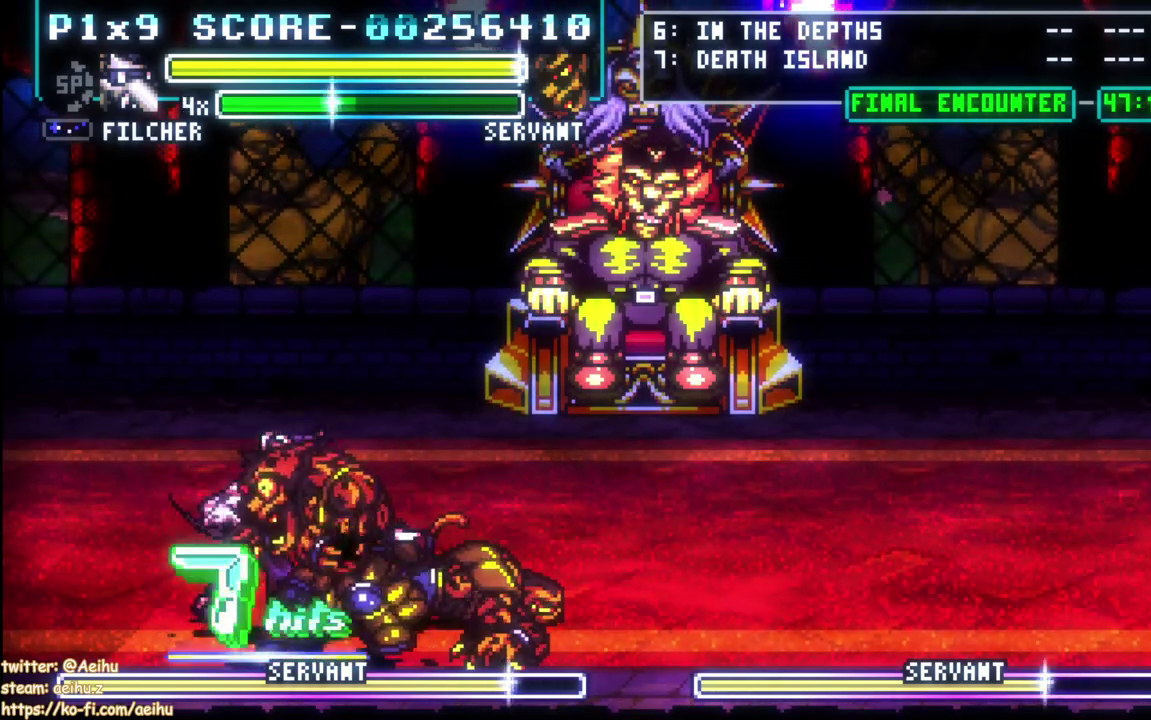
{"buttons": ["SQUARE", "DPAD_RIGHT"], "left_stick": "center", "events": [[100, "SQUARE", "up"], [167, "SQUARE", "down"], [267, "SQUARE", "up"], [317, "SQUARE", "down"], [433, "SQUARE", "up"], [483, "SQUARE", "down"]]}
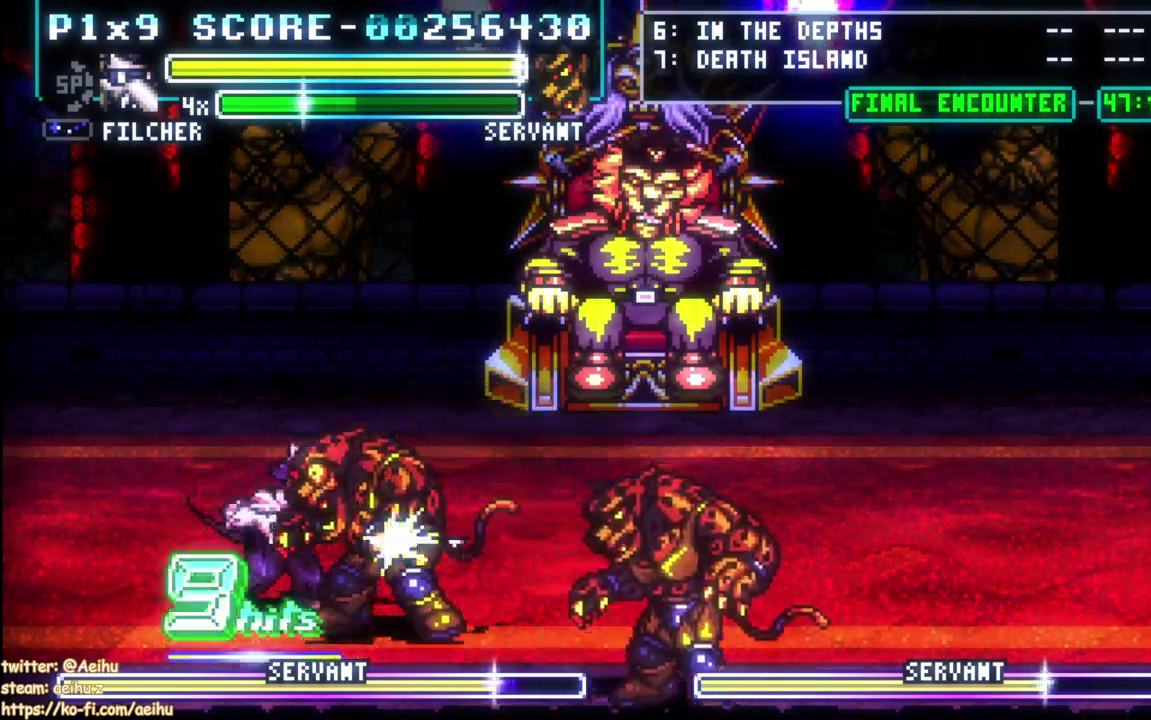
{"buttons": ["SQUARE", "DPAD_RIGHT"], "left_stick": "center", "events": [[100, "SQUARE", "up"], [150, "SQUARE", "down"], [267, "SQUARE", "up"], [333, "SQUARE", "down"], [417, "SQUARE", "up"], [467, "SQUARE", "down"]]}
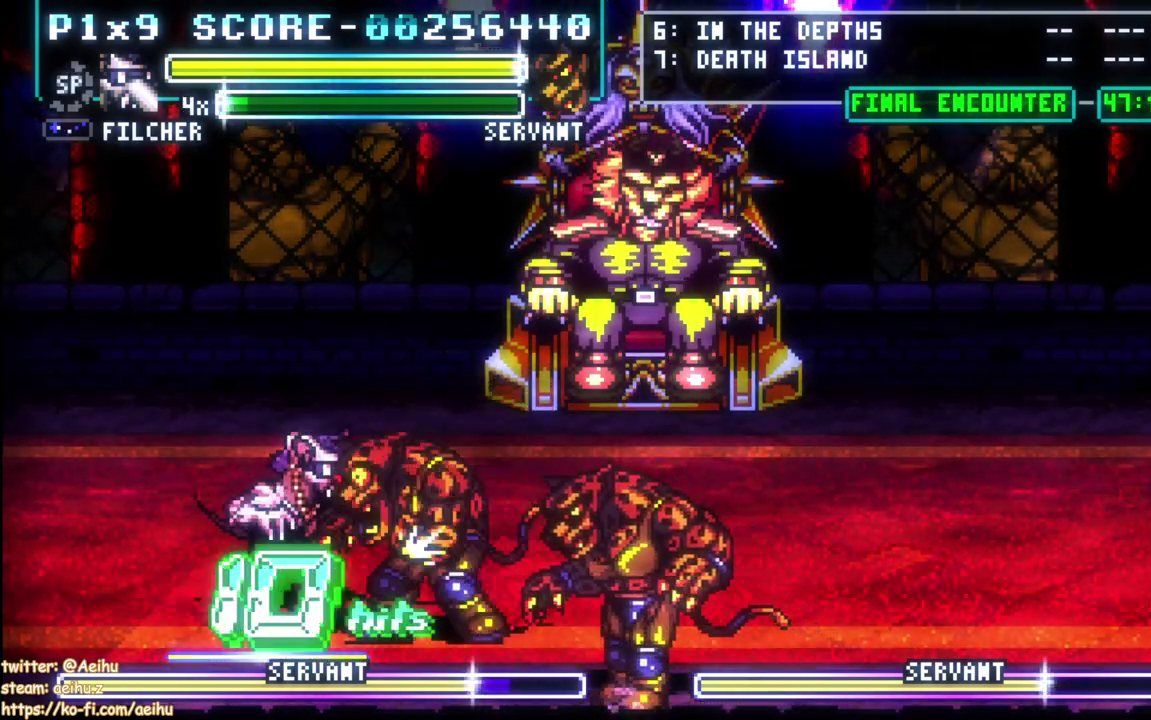
{"buttons": ["SQUARE", "DPAD_RIGHT"], "left_stick": "center", "events": [[83, "SQUARE", "up"], [150, "SQUARE", "down"], [250, "SQUARE", "up"], [317, "SQUARE", "down"], [433, "SQUARE", "up"], [483, "SQUARE", "down"]]}
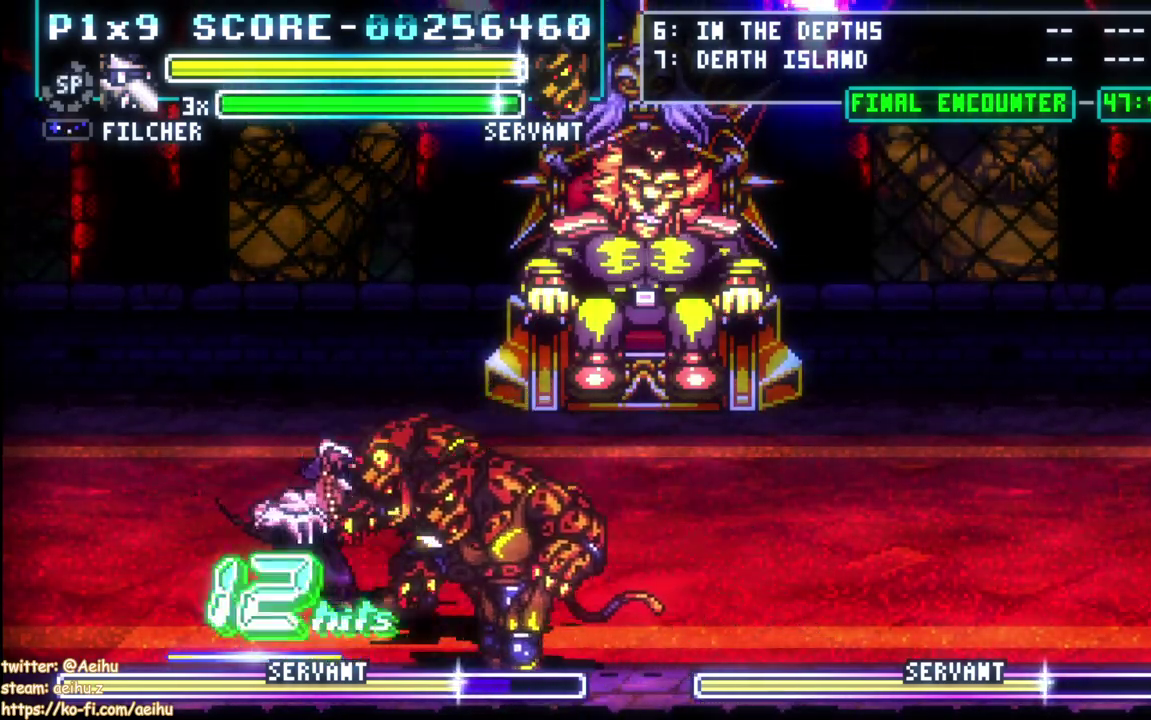
{"buttons": ["CIRCLE", "DPAD_RIGHT"], "left_stick": "center", "events": [[67, "SQUARE", "up"], [150, "CIRCLE", "down"], [250, "CIRCLE", "up"], [317, "CIRCLE", "down"]]}
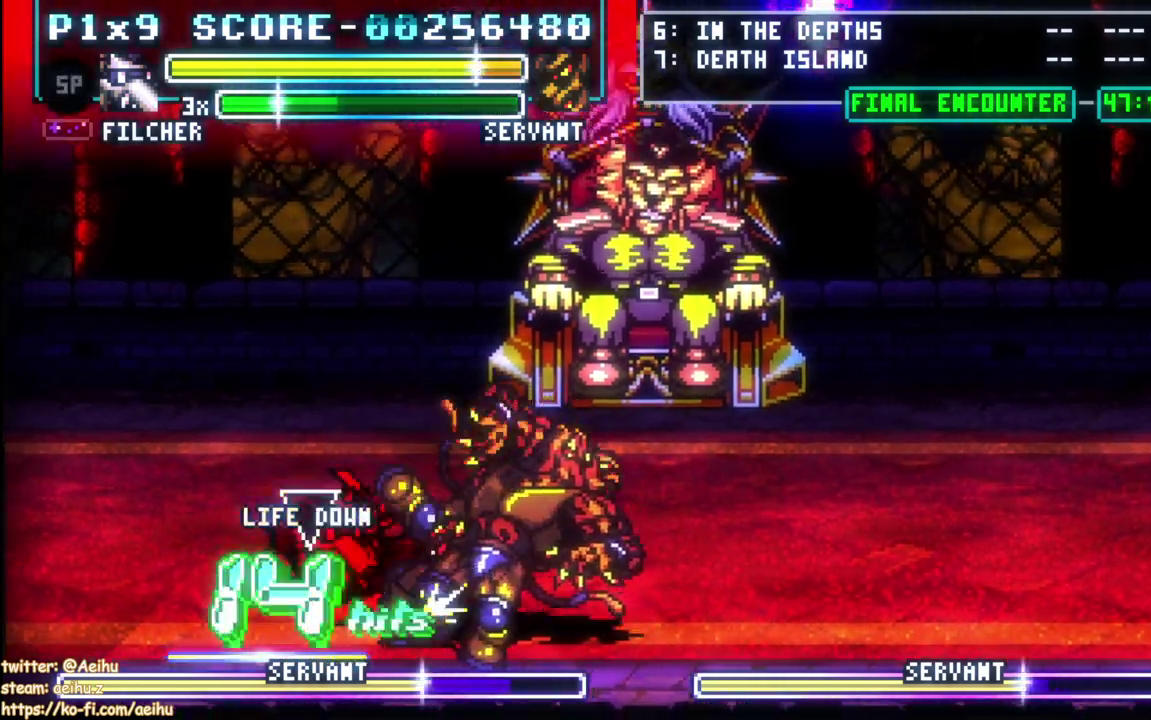
{"buttons": ["SQUARE", "DPAD_LEFT"], "left_stick": "center", "events": [[17, "CIRCLE", "up"], [250, "DPAD_RIGHT", "up"], [400, "DPAD_LEFT", "down"], [483, "SQUARE", "down"]]}
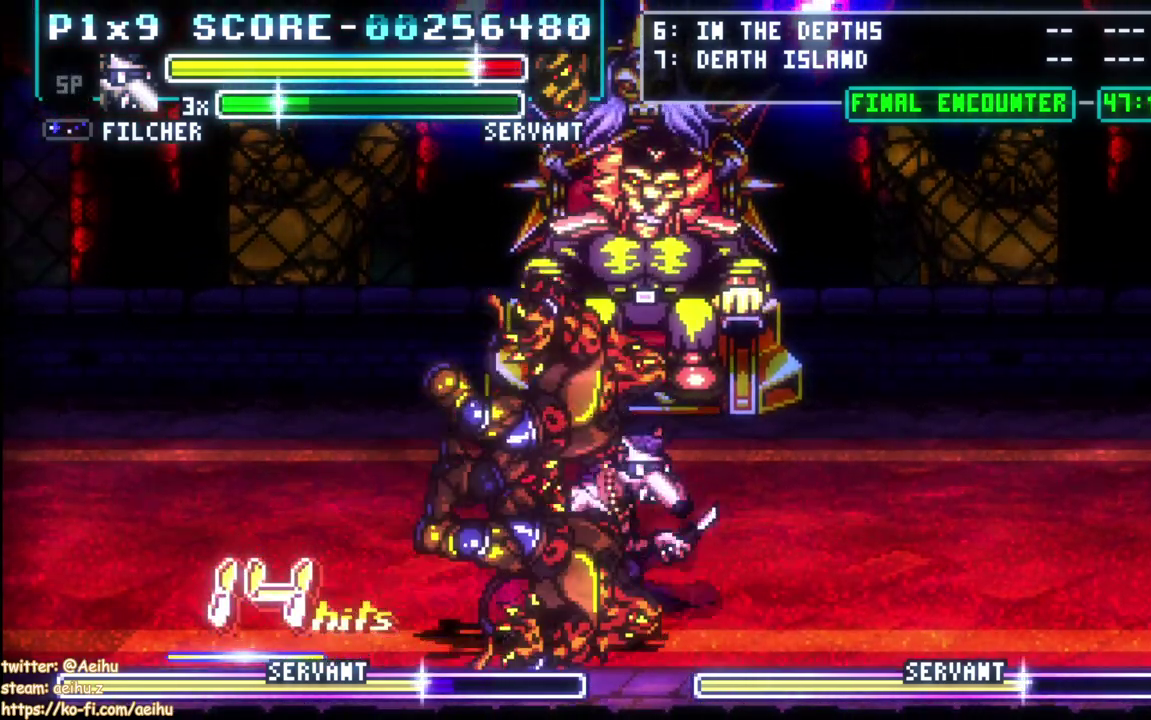
{"buttons": ["SQUARE", "DPAD_LEFT"], "left_stick": "center", "events": [[83, "SQUARE", "up"], [133, "SQUARE", "down"], [250, "SQUARE", "up"], [300, "SQUARE", "down"], [417, "SQUARE", "up"], [467, "SQUARE", "down"]]}
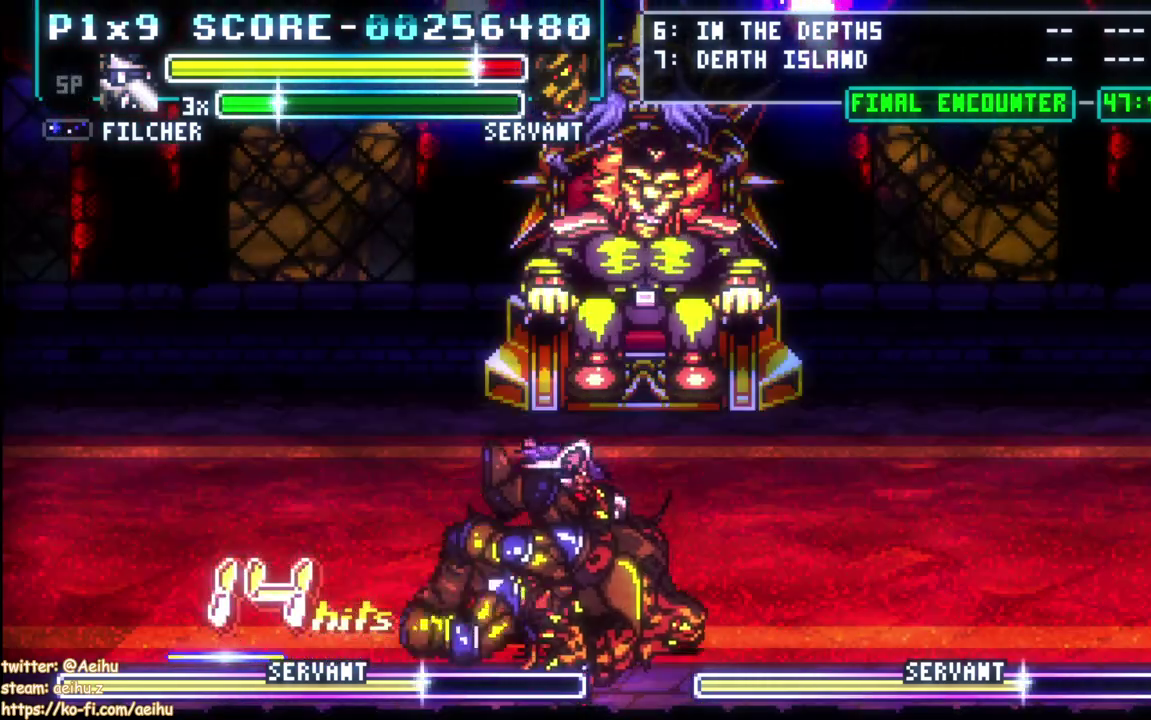
{"buttons": ["DPAD_RIGHT"], "left_stick": "center", "events": [[83, "SQUARE", "up"], [200, "SQUARE", "down"], [333, "SQUARE", "up"], [400, "DPAD_LEFT", "up"], [450, "DPAD_RIGHT", "down"]]}